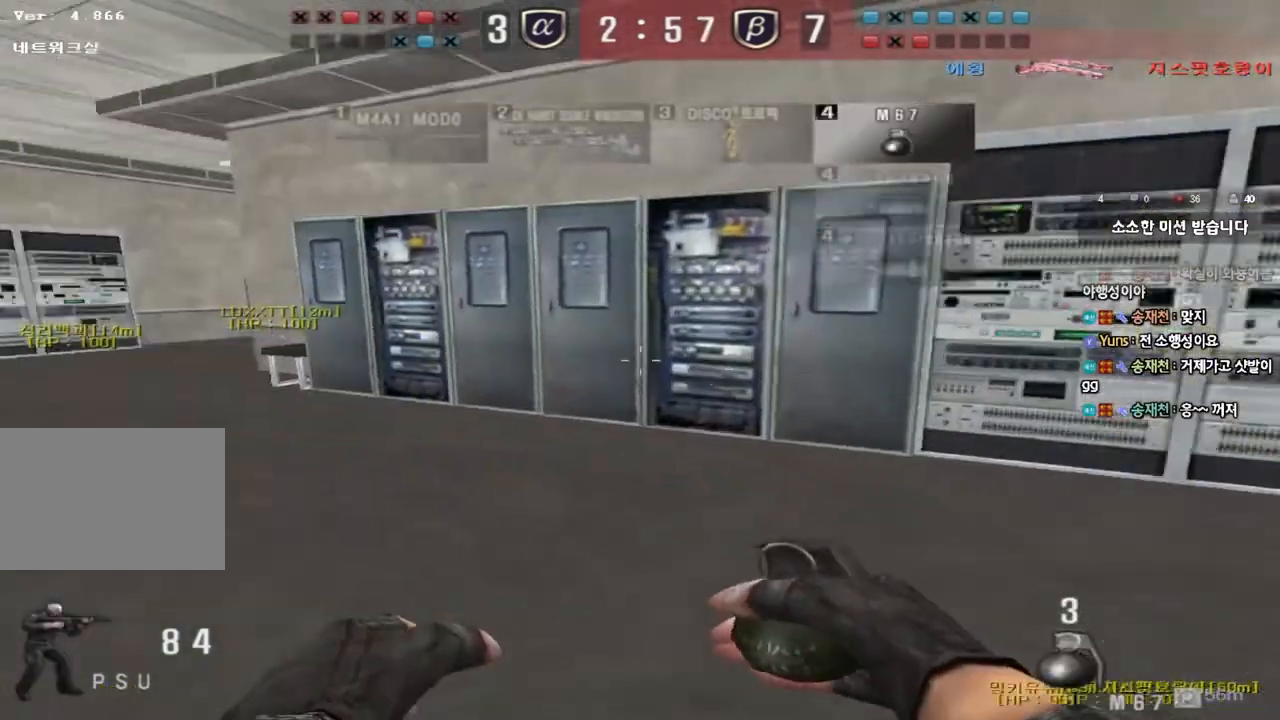
Gameplay with keyboard; each line is a JSON object with the keys held at the frame after it. "events" lists presses ("down") and releases ("up") of "a", "ctrl", "d", "e", "f", "q", "r", "s", "shift", "space", "tab" and "w" between this image and that frame as [ms after this image, input, new state], when the widget could be followed in between. No other keys are recorded. Mouse input is not recorded.
{"keys": ["a", "w"], "events": []}
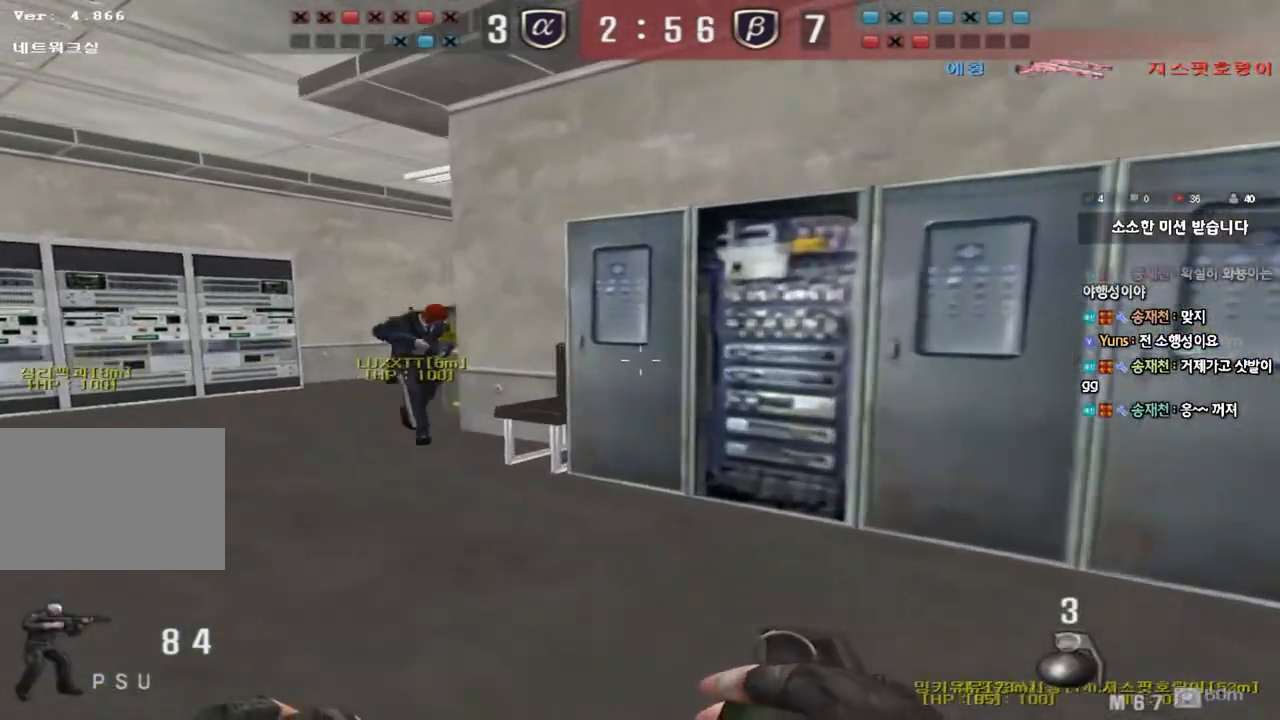
{"keys": ["d", "w"], "events": [[50, "a", "up"], [50, "w", "up"], [383, "w", "down"], [400, "d", "down"]]}
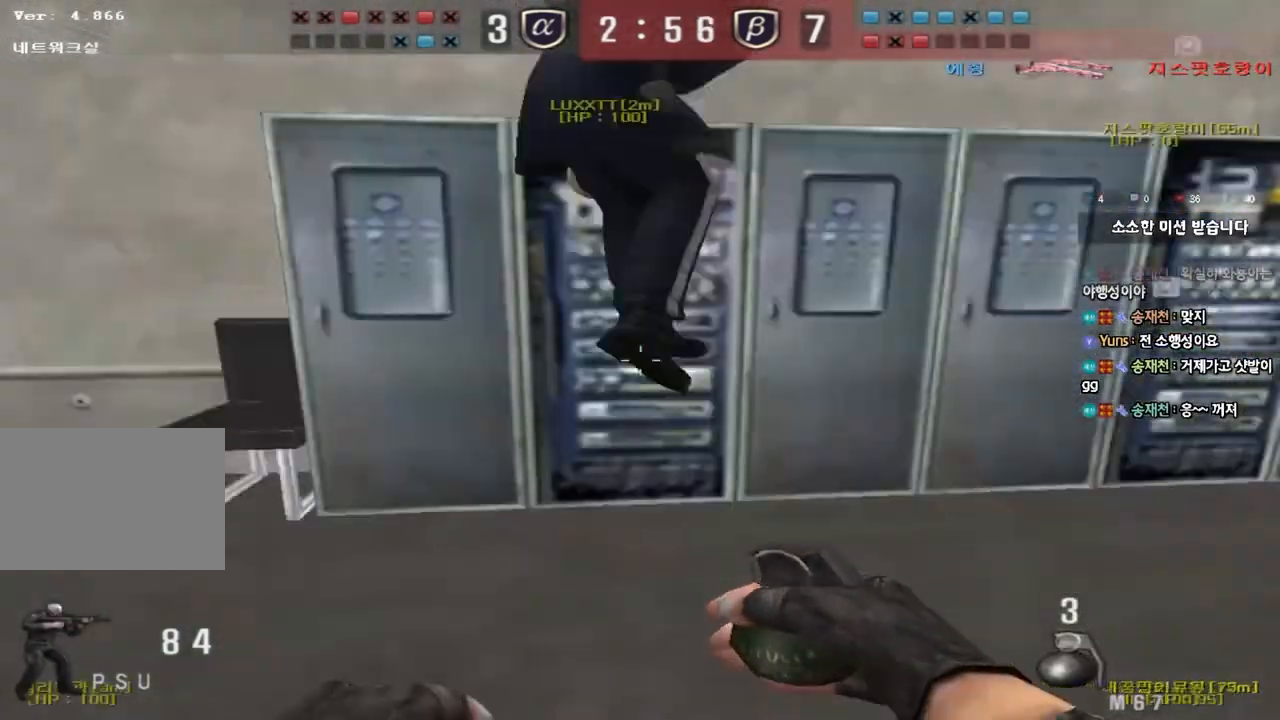
{"keys": ["d", "w"], "events": []}
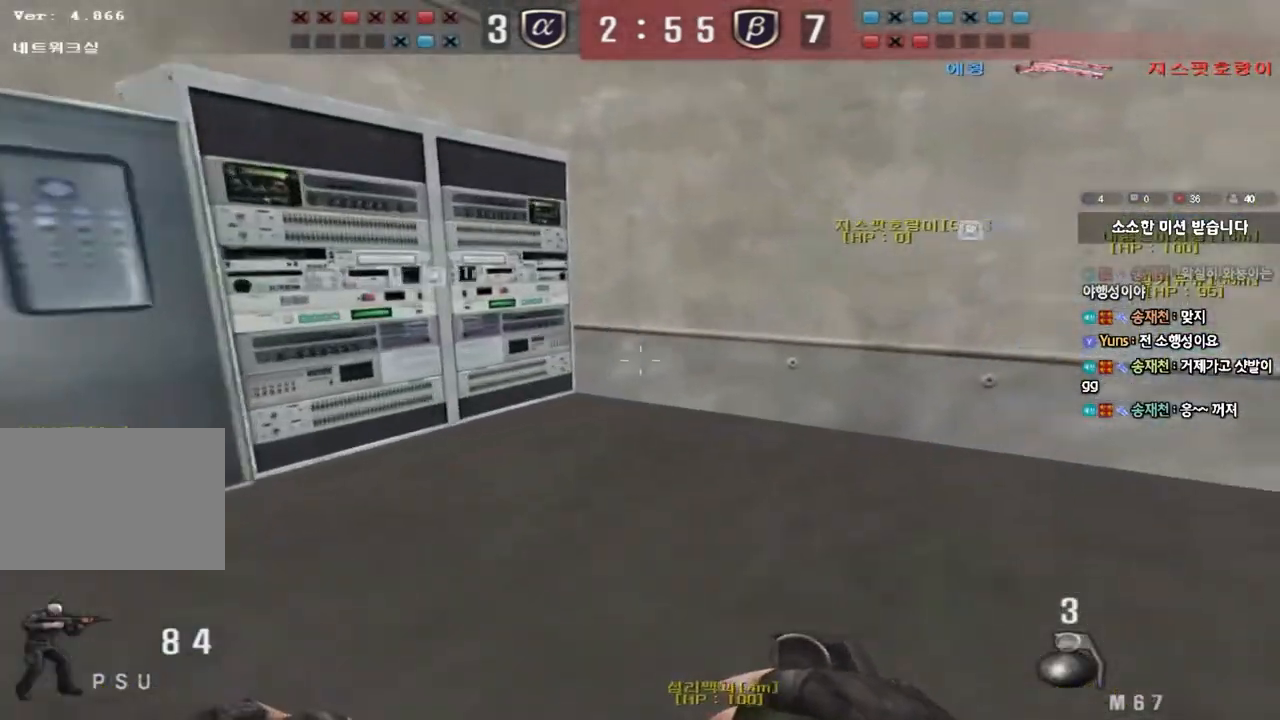
{"keys": ["ctrl"], "events": [[350, "ctrl", "down"], [350, "space", "down"], [433, "w", "up"], [450, "d", "up"], [483, "space", "up"]]}
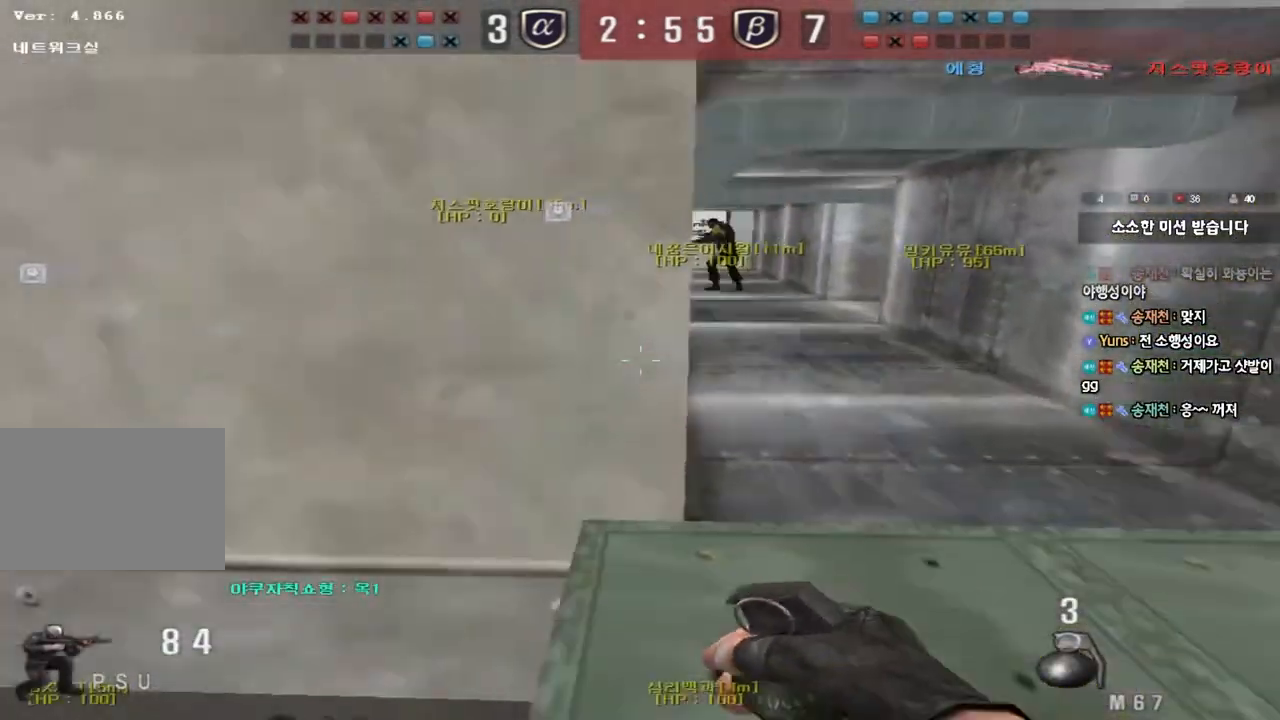
{"keys": [], "events": [[33, "ctrl", "up"]]}
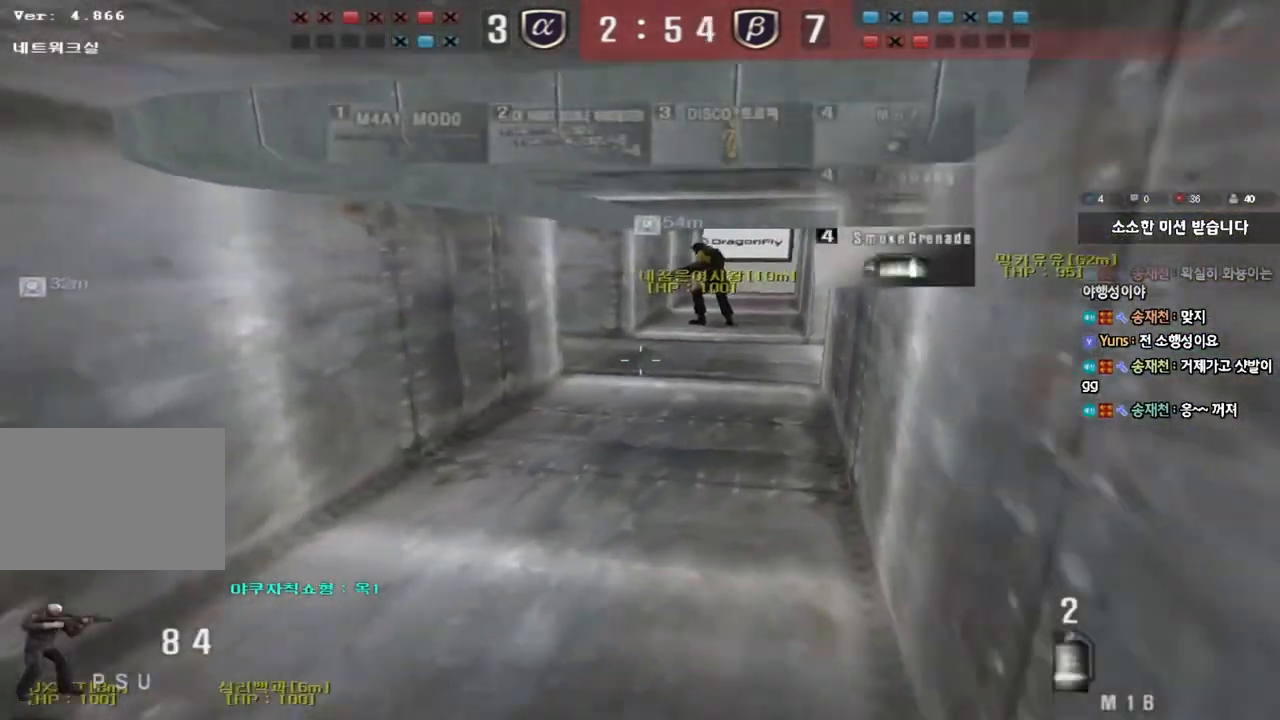
{"keys": ["ctrl", "d", "w"], "events": [[67, "a", "down"], [67, "w", "down"], [217, "a", "up"], [267, "d", "down"], [500, "ctrl", "down"]]}
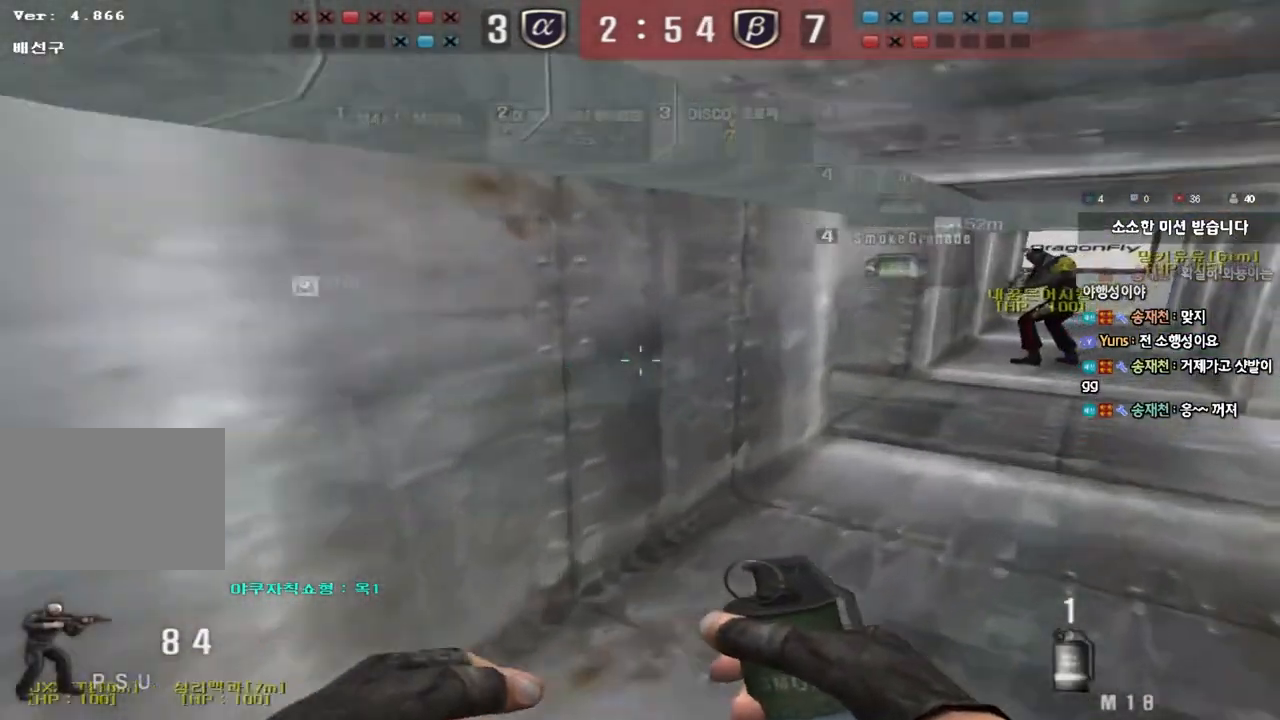
{"keys": ["d", "w"], "events": [[17, "d", "up"], [33, "w", "up"], [100, "d", "down"], [100, "w", "down"], [117, "ctrl", "up"], [250, "ctrl", "down"], [250, "d", "up"], [267, "w", "up"], [333, "d", "down"], [333, "w", "down"], [350, "ctrl", "up"]]}
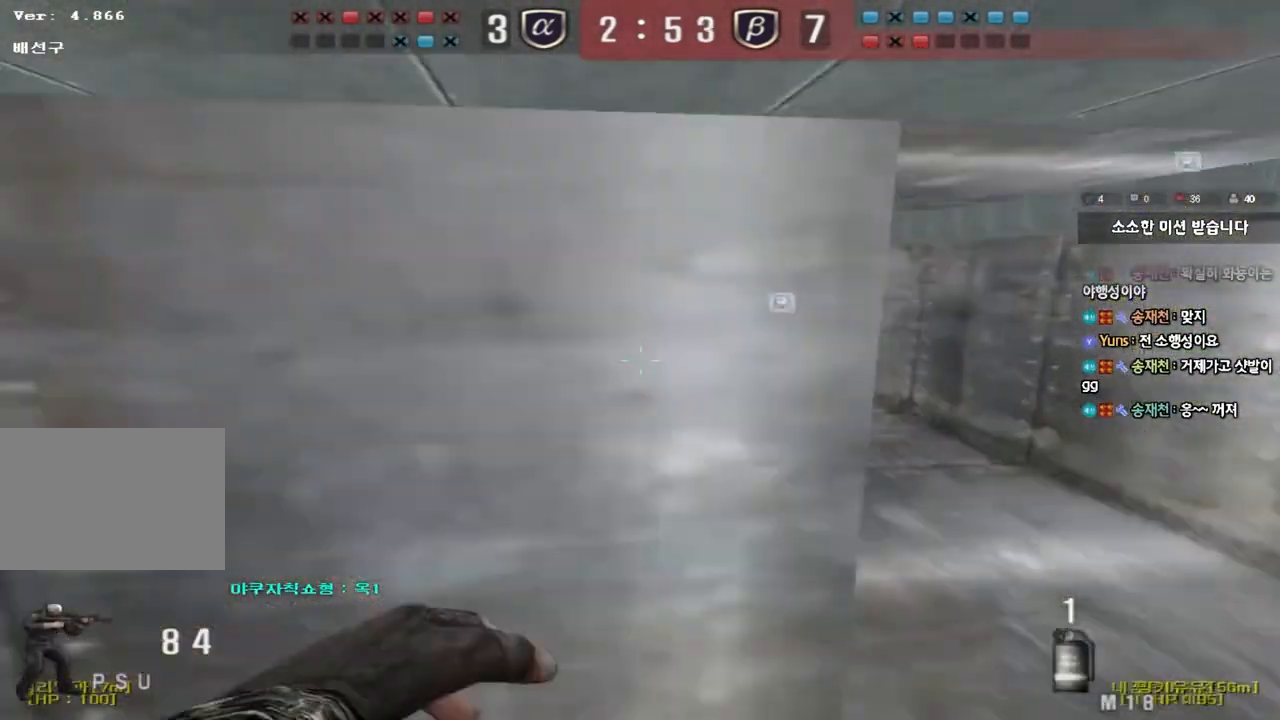
{"keys": ["a", "s"], "events": [[50, "ctrl", "down"], [67, "d", "up"], [67, "w", "up"], [167, "a", "down"], [183, "ctrl", "up"], [183, "s", "down"]]}
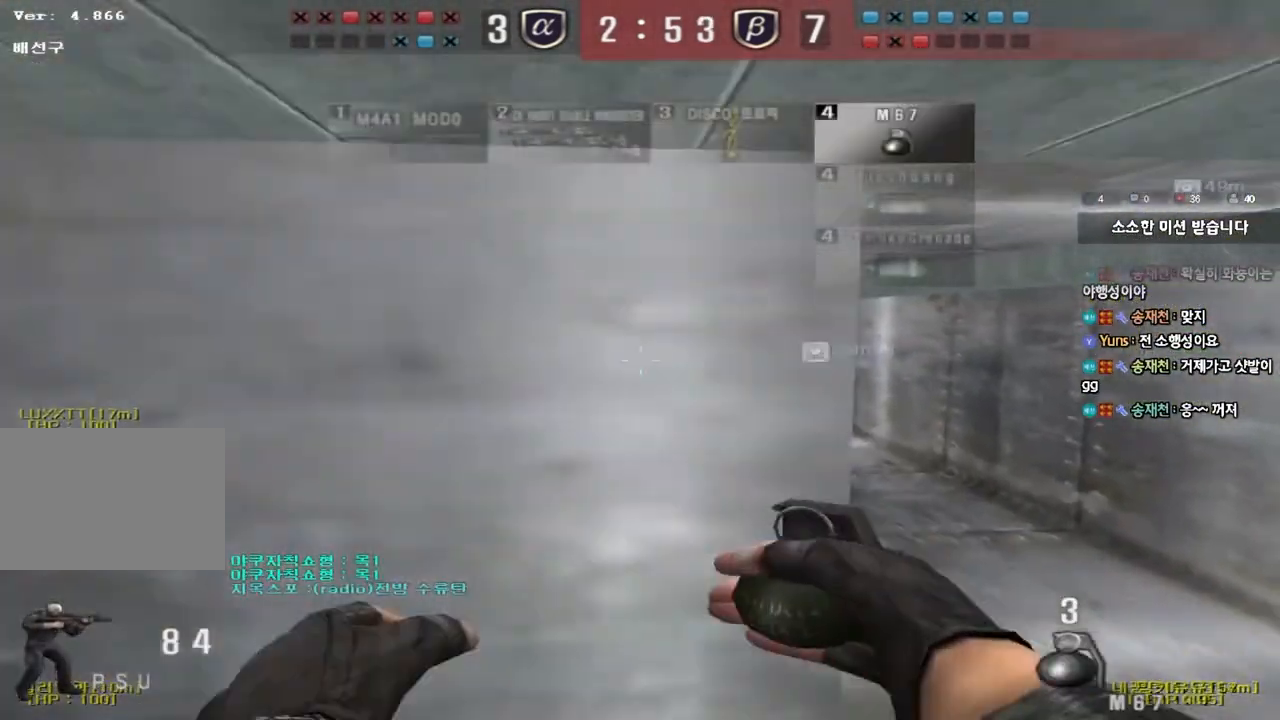
{"keys": ["d", "w"], "events": [[50, "ctrl", "down"], [50, "s", "up"], [67, "a", "up"], [167, "tab", "down"], [267, "w", "down"], [300, "d", "down"], [367, "ctrl", "up"], [400, "tab", "up"]]}
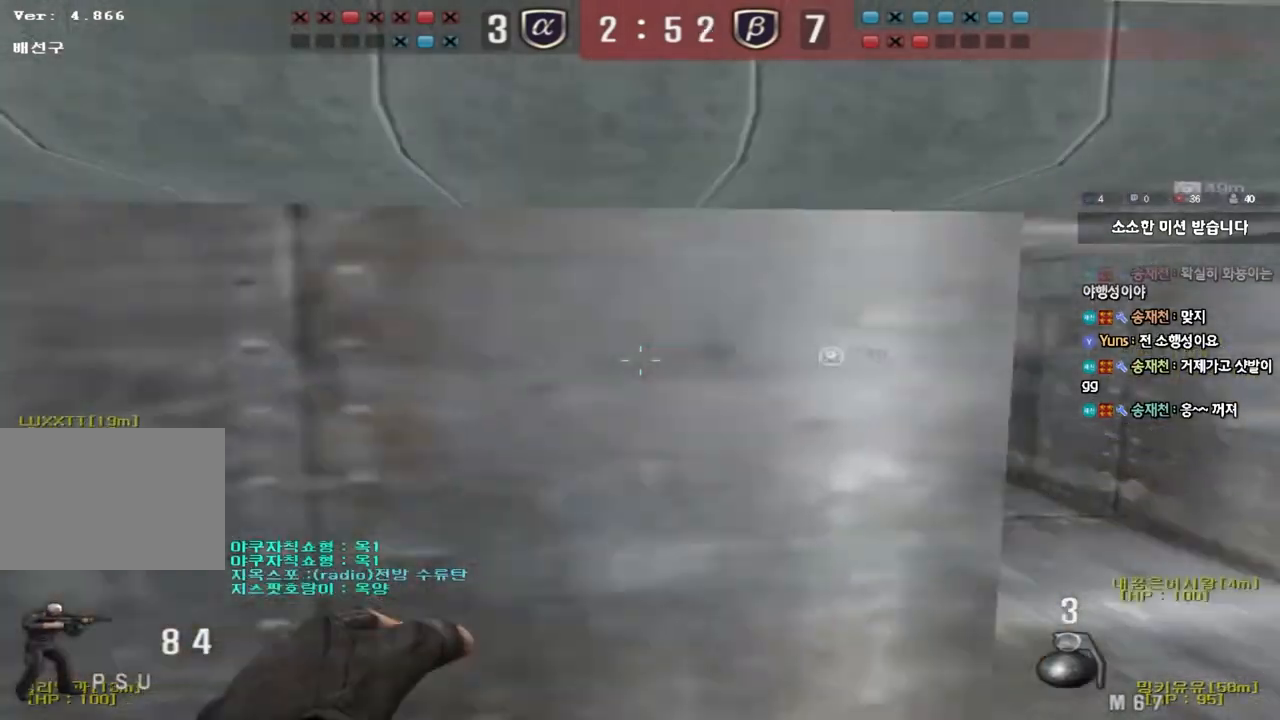
{"keys": ["a"], "events": [[100, "d", "up"], [117, "w", "up"], [183, "a", "down"], [200, "s", "down"], [500, "s", "up"]]}
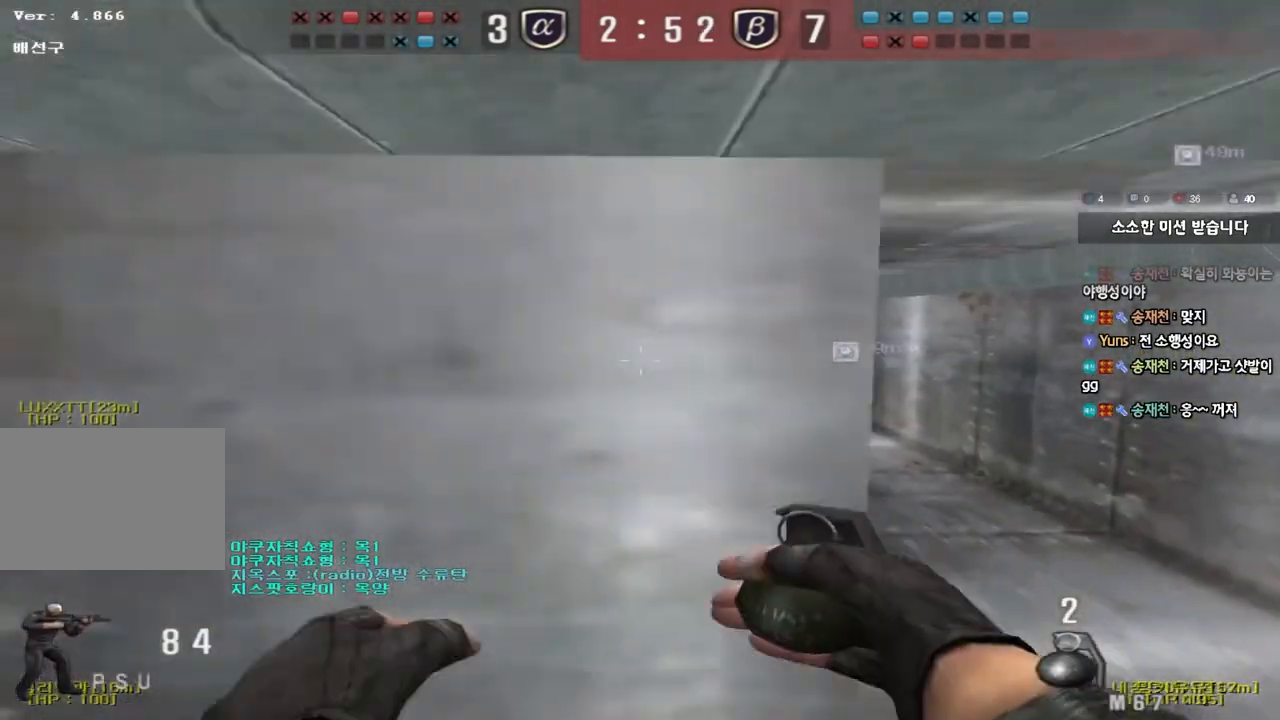
{"keys": [], "events": [[17, "ctrl", "down"], [33, "a", "up"], [133, "w", "down"], [167, "d", "down"], [200, "ctrl", "up"], [483, "d", "up"], [500, "w", "up"]]}
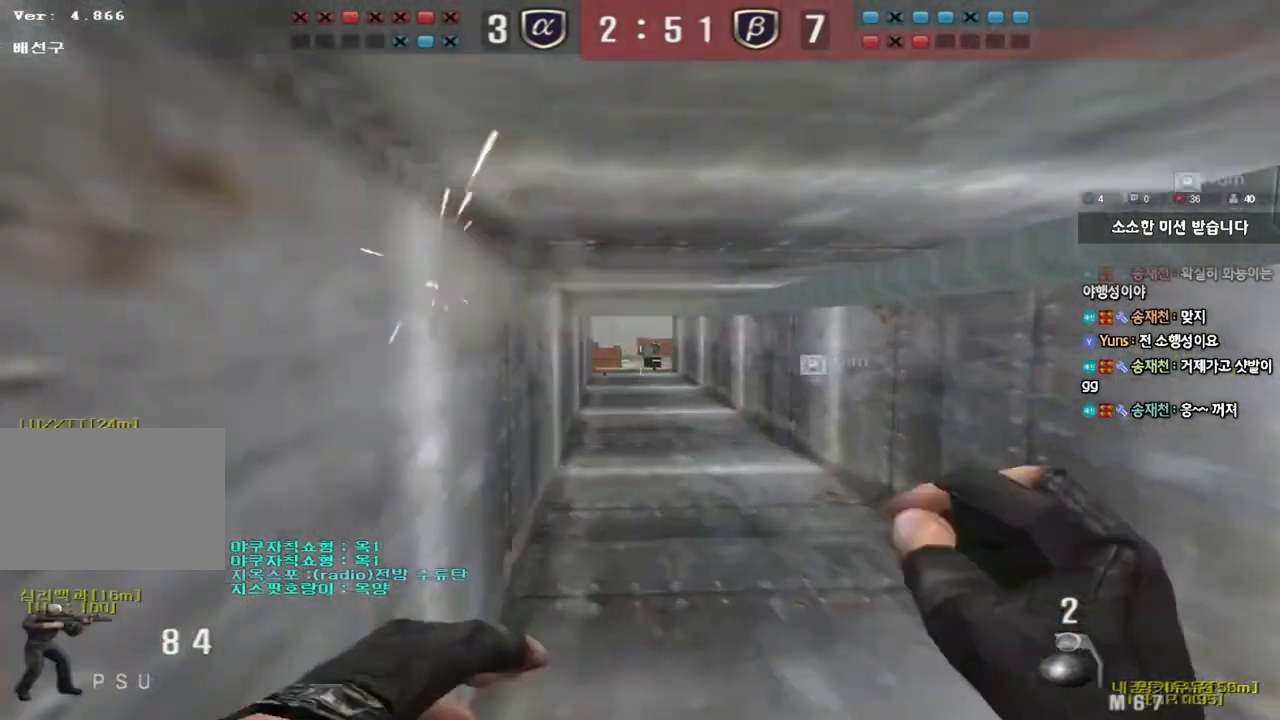
{"keys": ["ctrl"], "events": [[83, "a", "down"], [100, "s", "down"], [450, "ctrl", "down"], [450, "s", "up"], [467, "a", "up"]]}
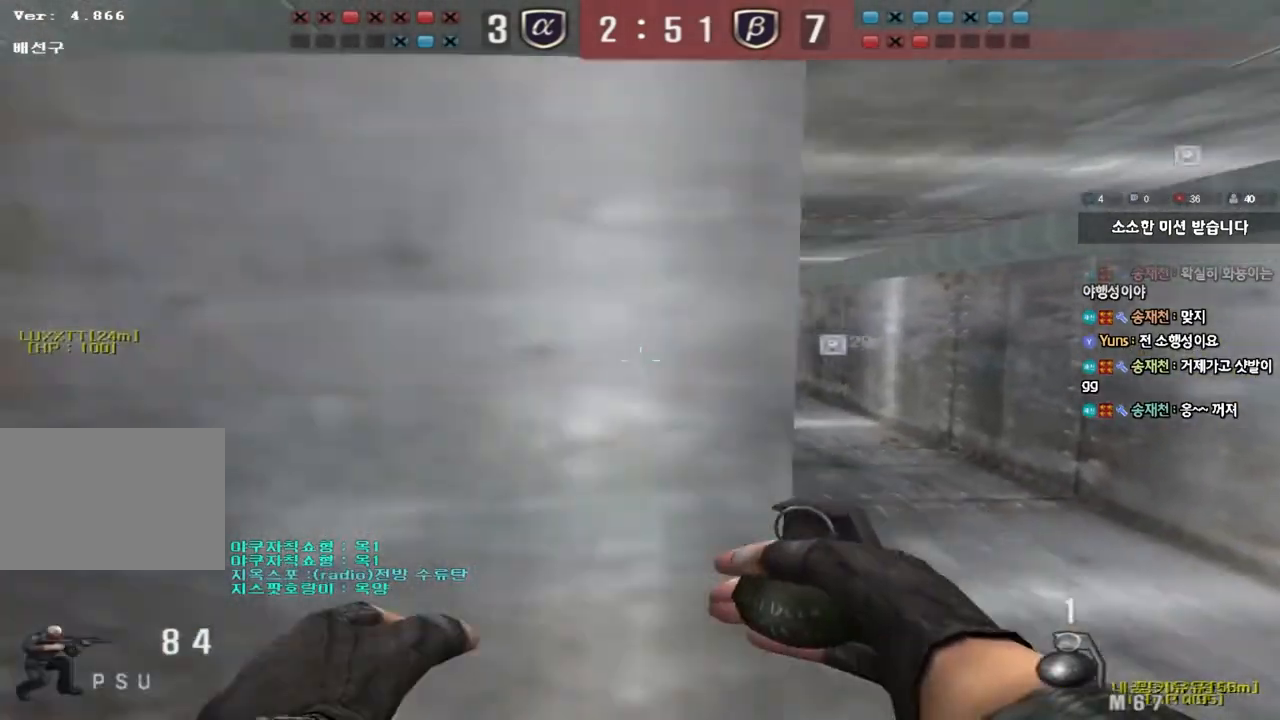
{"keys": ["d", "w"], "events": [[317, "d", "down"], [317, "w", "down"], [350, "ctrl", "up"]]}
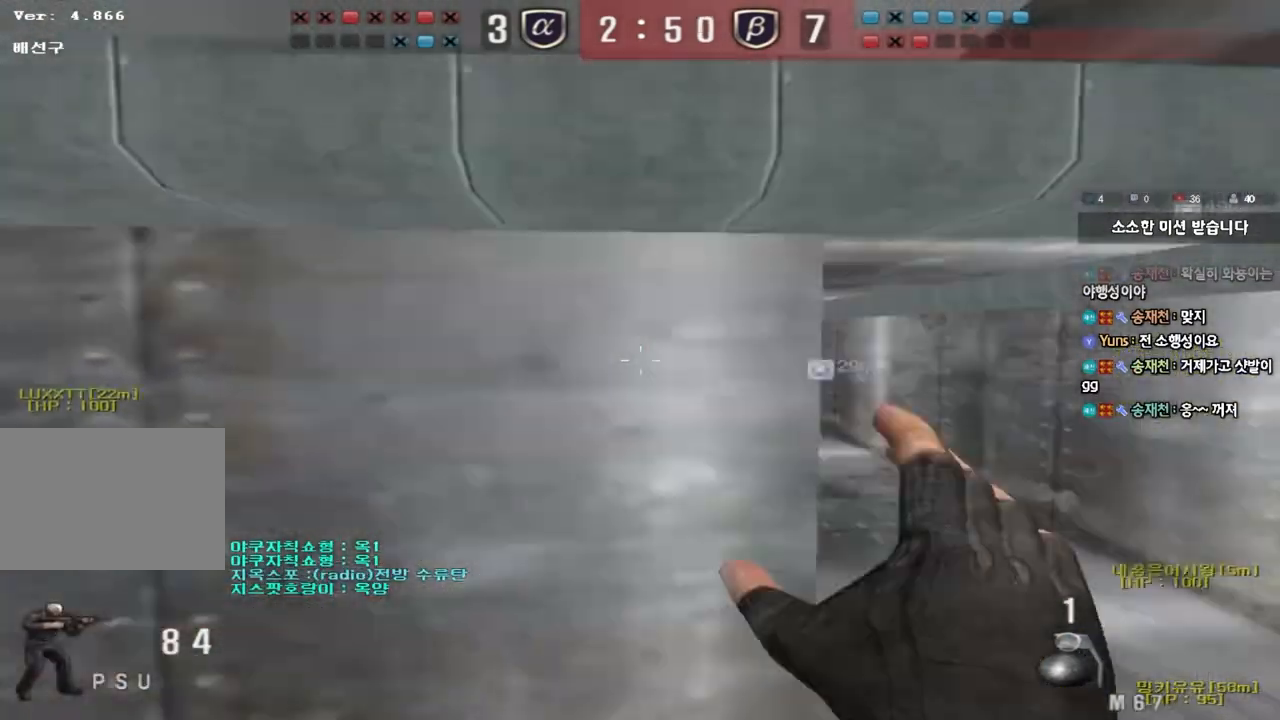
{"keys": [], "events": [[33, "d", "up"], [33, "w", "up"], [117, "a", "down"], [117, "s", "down"], [400, "a", "up"], [400, "s", "up"]]}
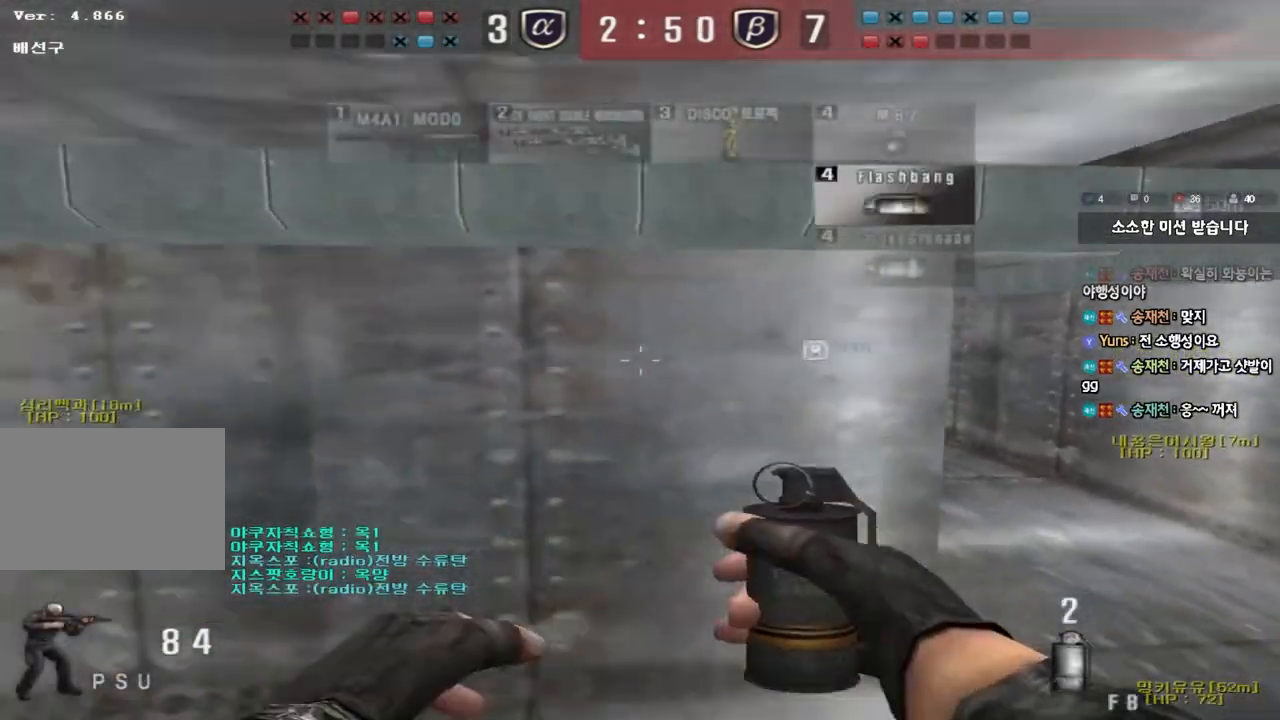
{"keys": ["d", "w"], "events": [[83, "d", "down"], [83, "w", "down"]]}
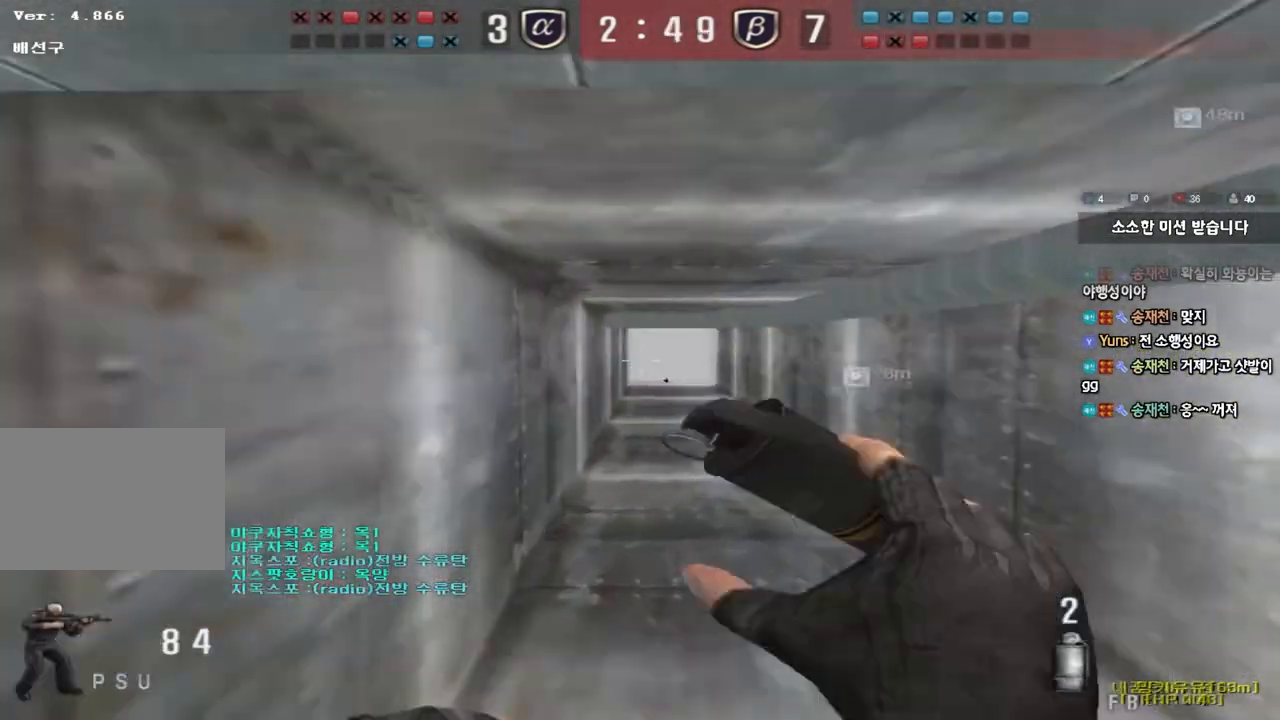
{"keys": ["d", "w"], "events": [[50, "d", "up"], [67, "a", "down"], [283, "a", "up"], [317, "d", "down"]]}
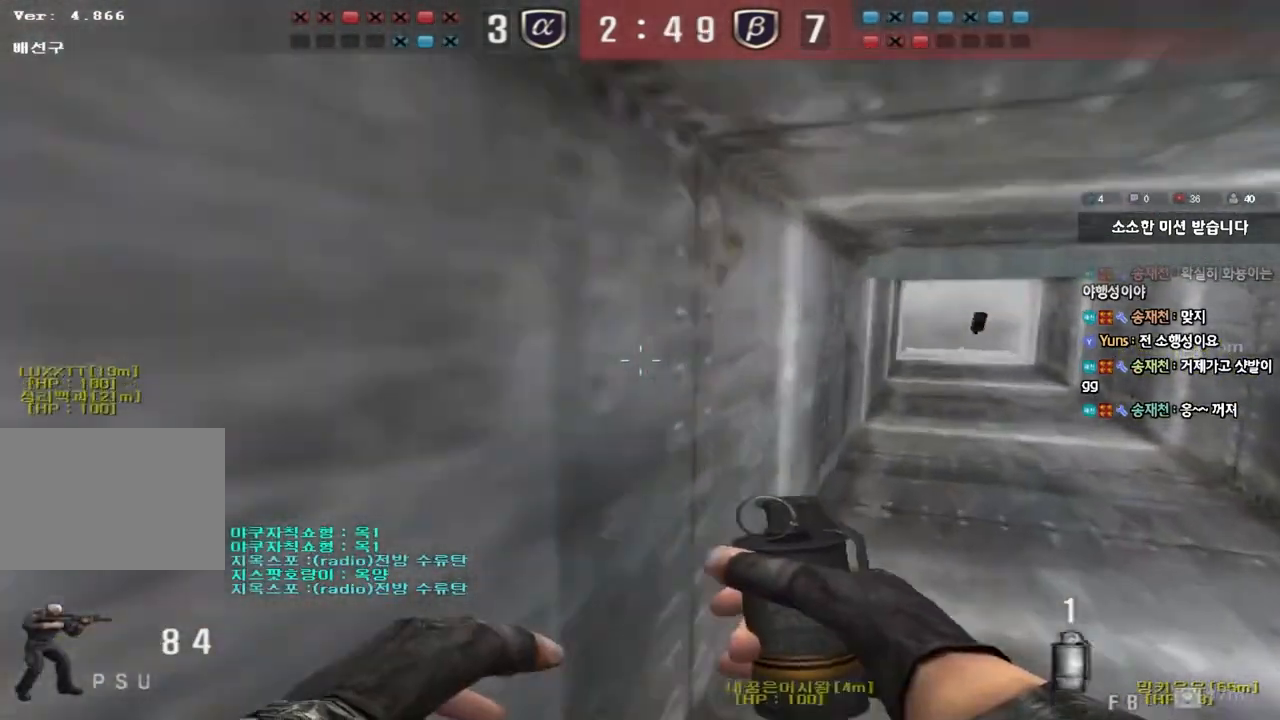
{"keys": ["d", "w"], "events": []}
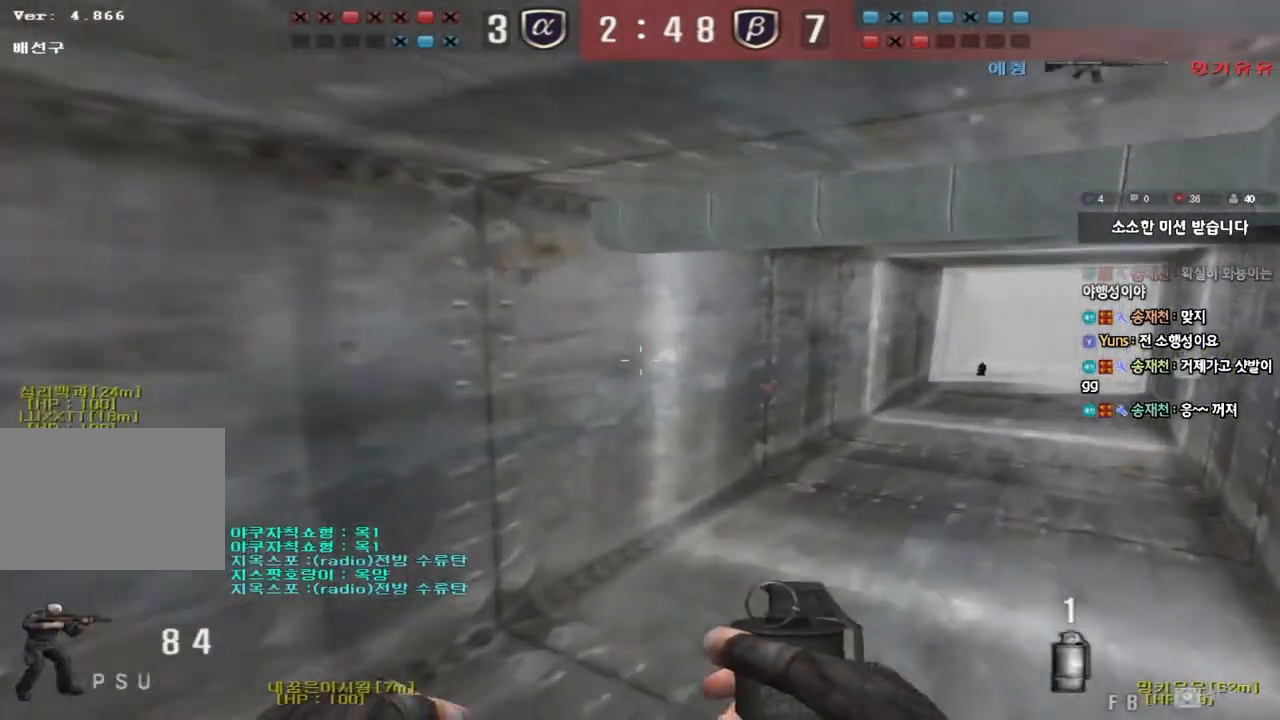
{"keys": ["a", "w"], "events": [[350, "a", "down"], [350, "d", "up"]]}
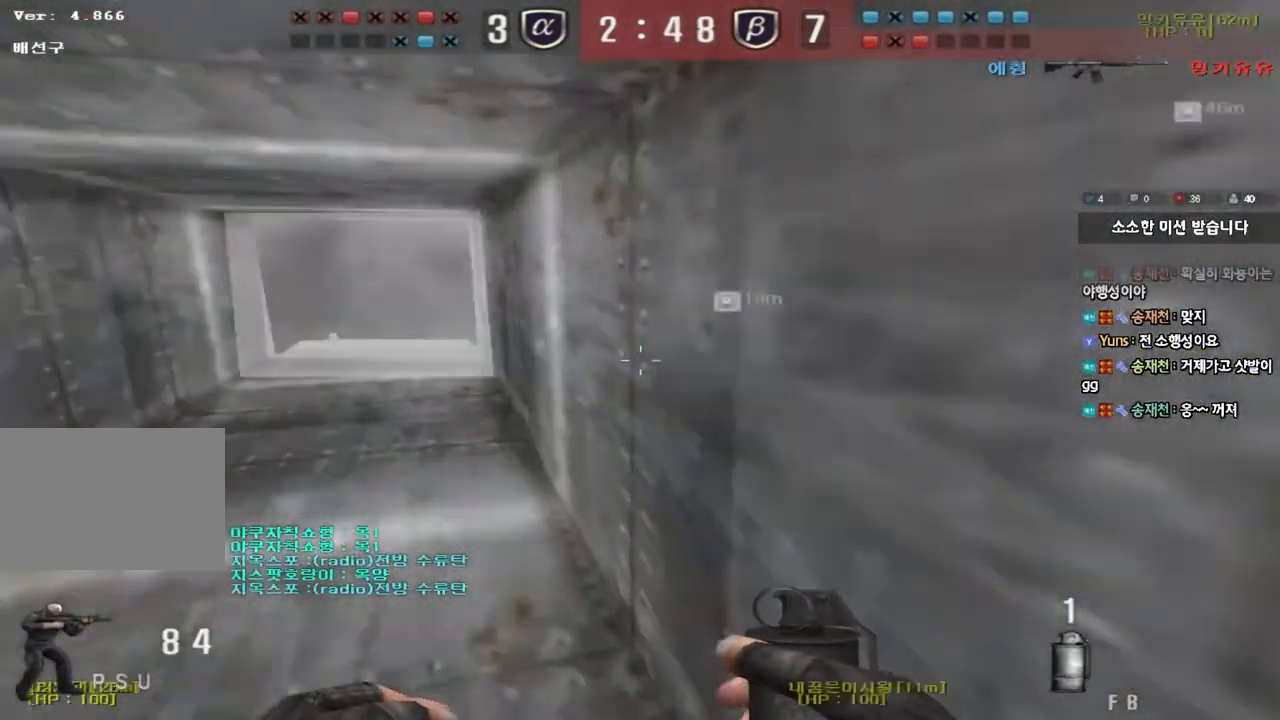
{"keys": ["a", "w"], "events": []}
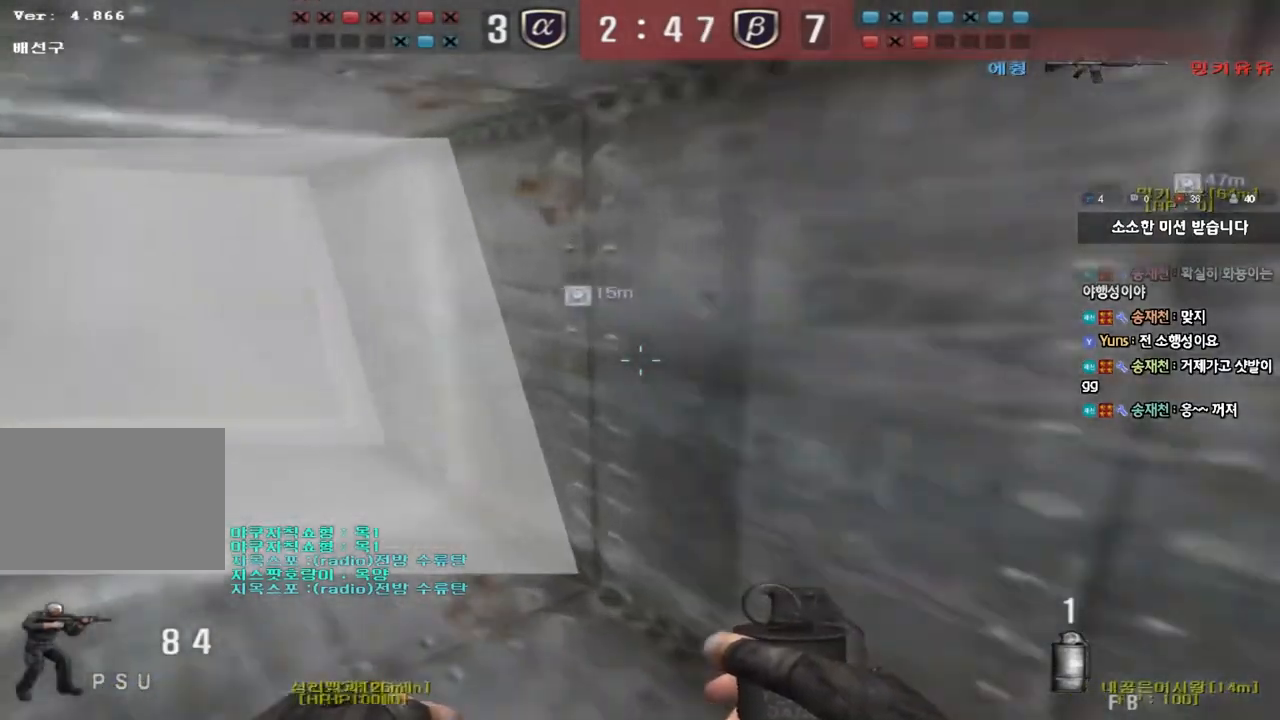
{"keys": ["a", "w"], "events": []}
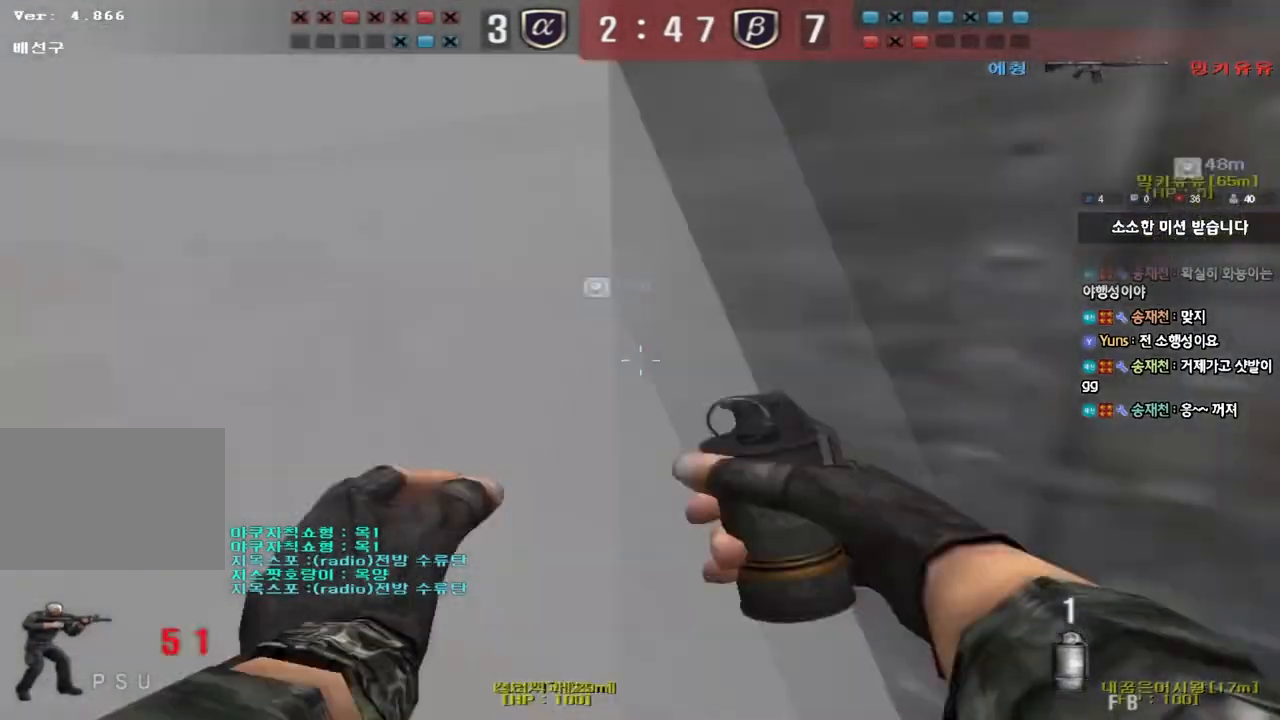
{"keys": ["a", "w"], "events": []}
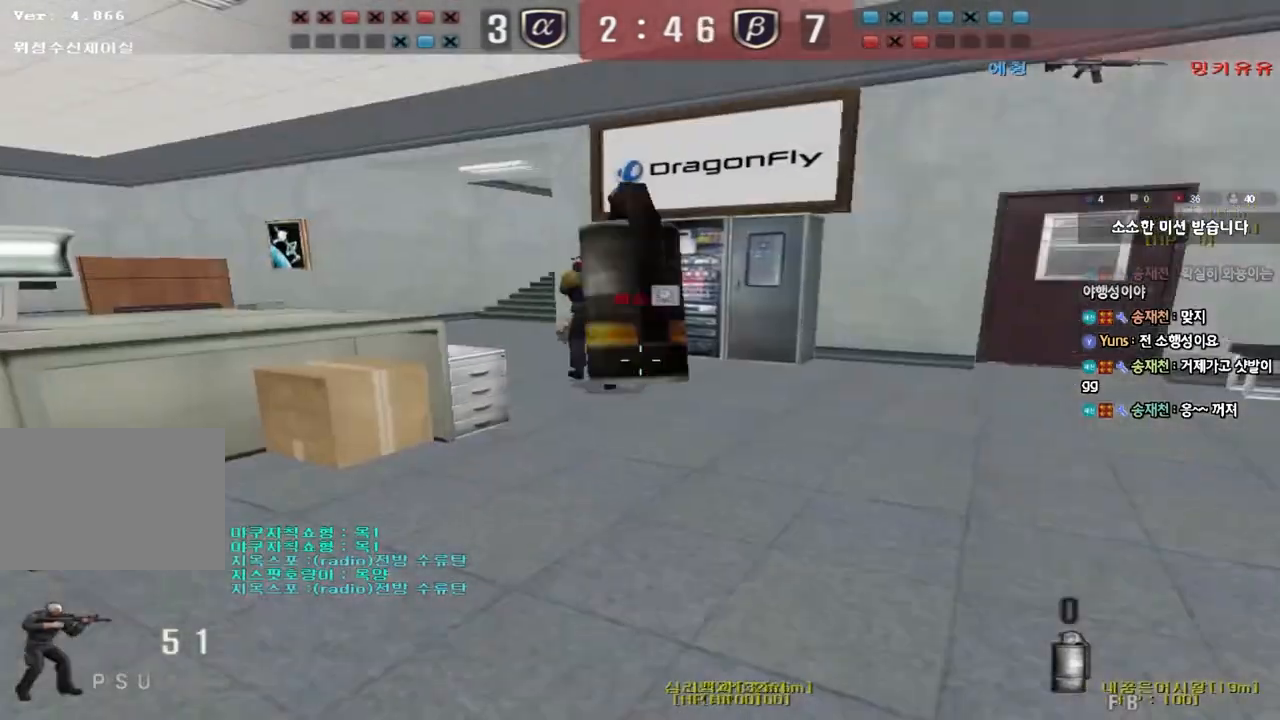
{"keys": ["d", "w"], "events": [[200, "ctrl", "down"], [200, "w", "up"], [233, "a", "up"], [283, "d", "down"], [283, "w", "down"], [317, "ctrl", "up"]]}
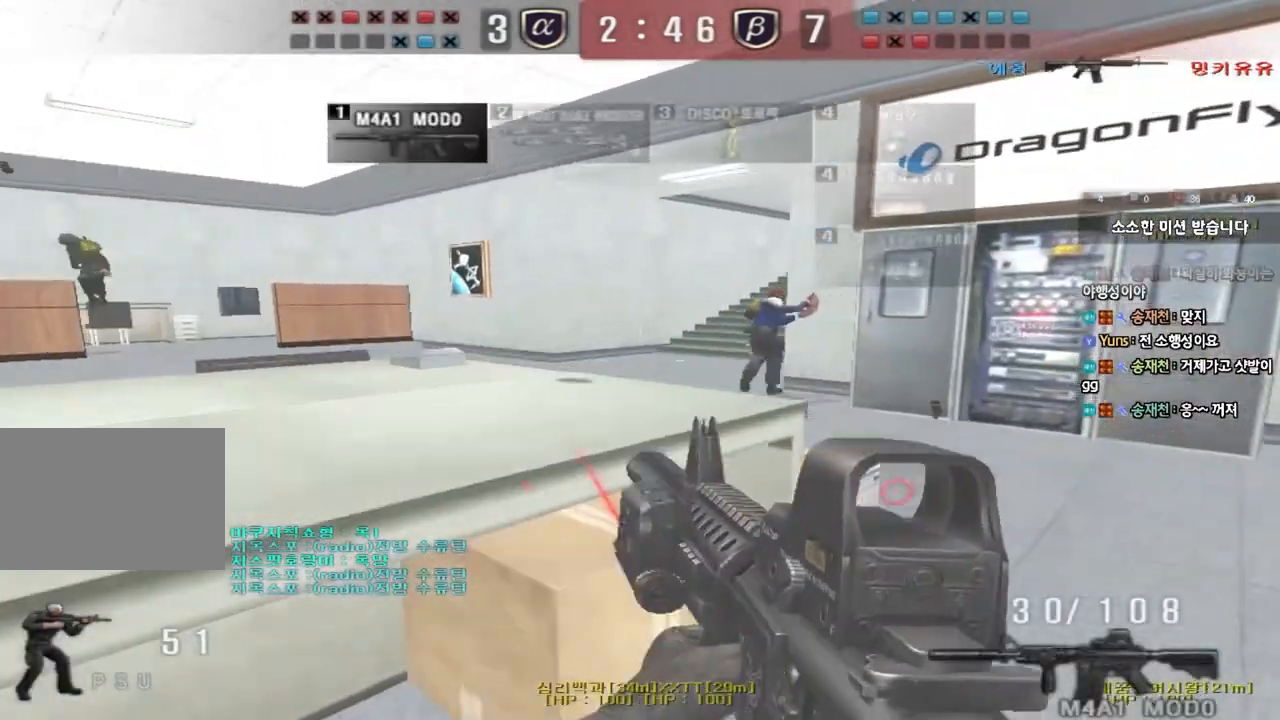
{"keys": ["d", "w"], "events": []}
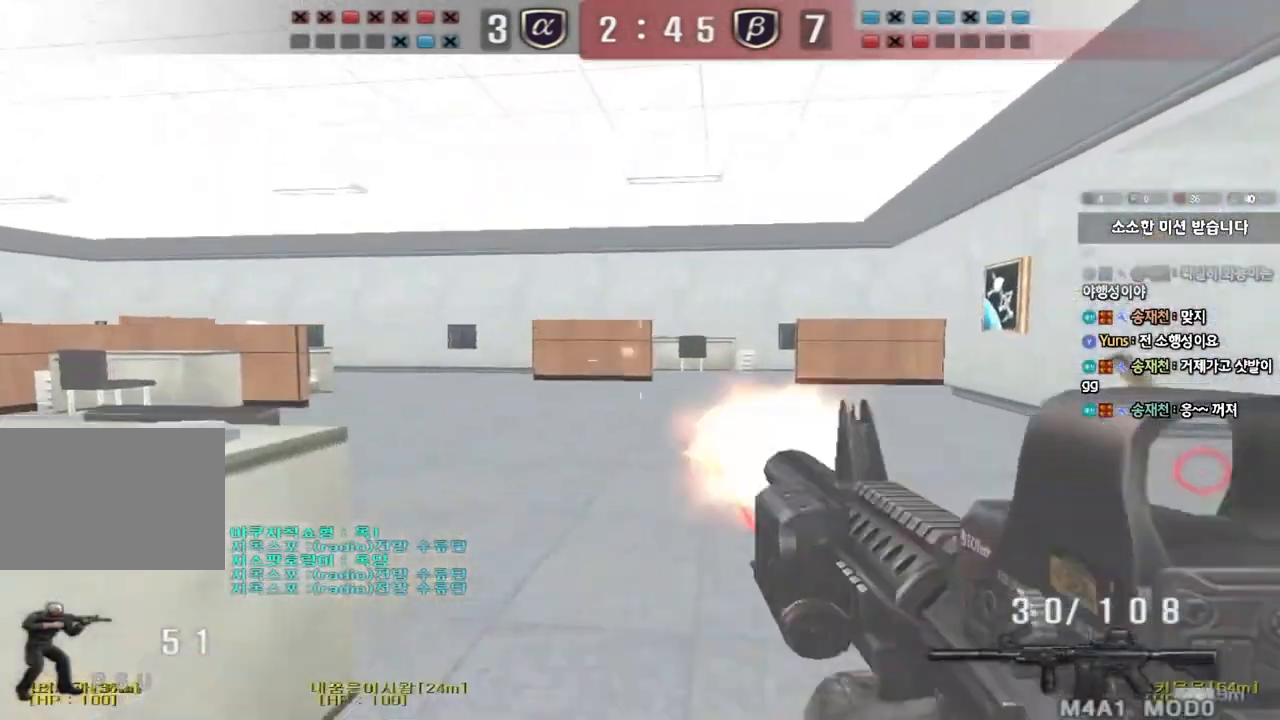
{"keys": ["a", "w"], "events": [[150, "a", "down"], [167, "d", "up"]]}
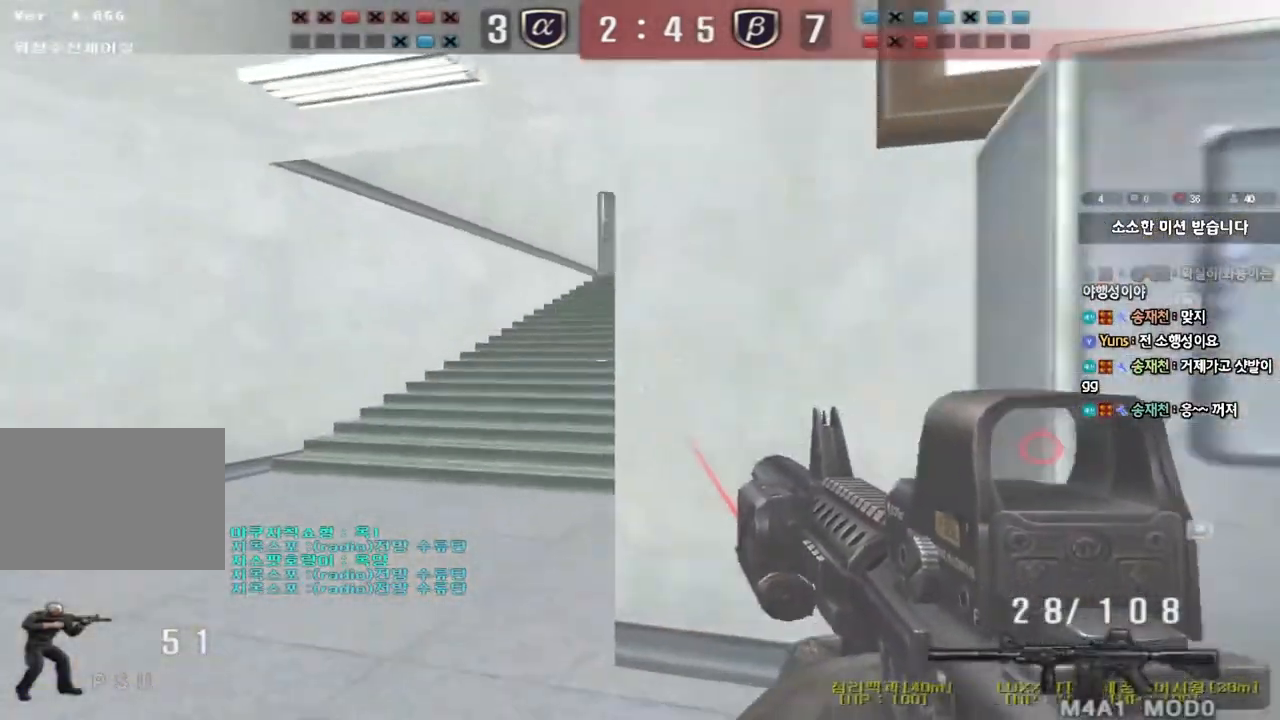
{"keys": ["a", "w"], "events": []}
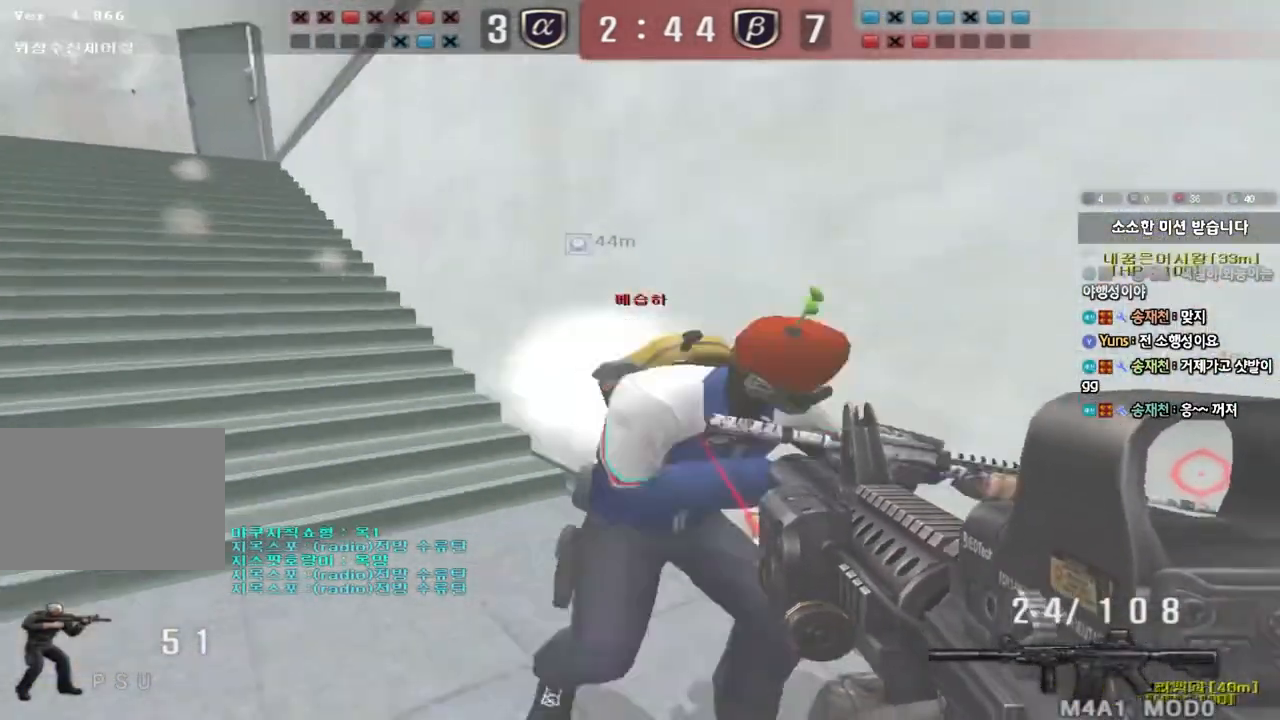
{"keys": ["d", "s"], "events": [[17, "w", "up"], [33, "ctrl", "down"], [117, "s", "down"], [167, "ctrl", "up"], [250, "a", "up"], [267, "d", "down"], [267, "e", "down"], [433, "e", "up"]]}
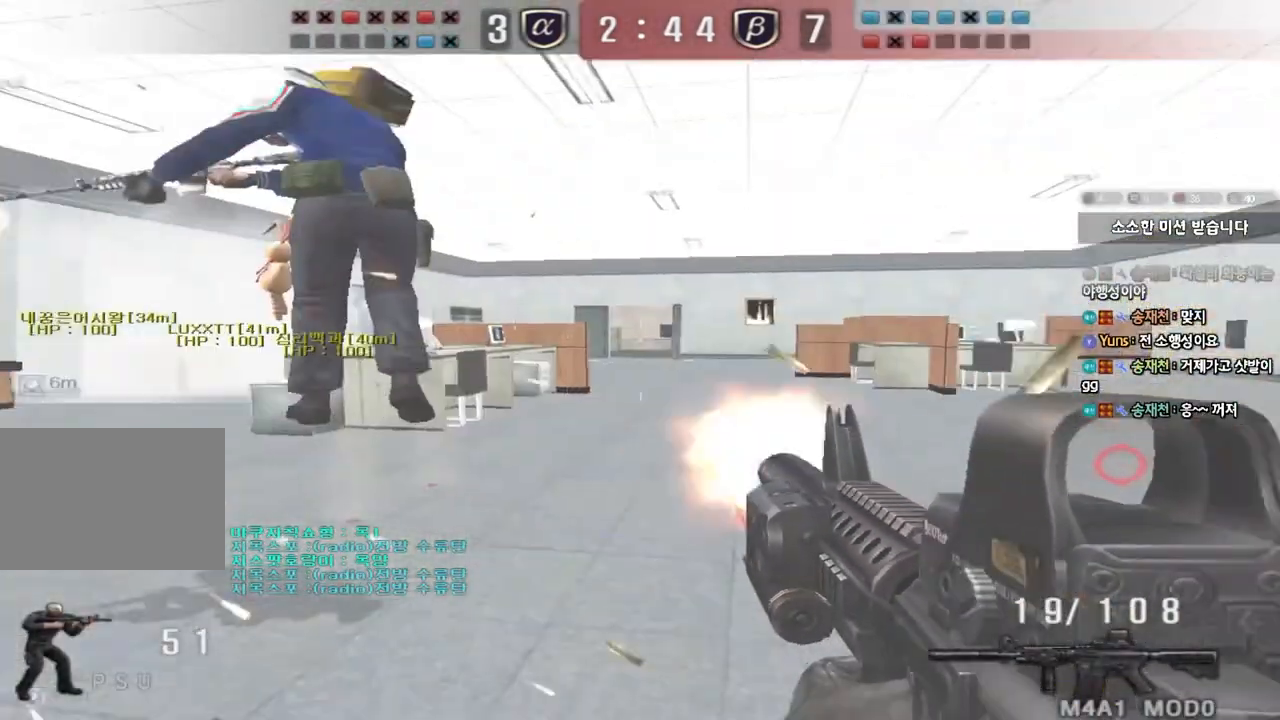
{"keys": ["w"], "events": [[150, "a", "down"], [183, "d", "up"], [333, "s", "up"], [417, "w", "down"], [483, "a", "up"]]}